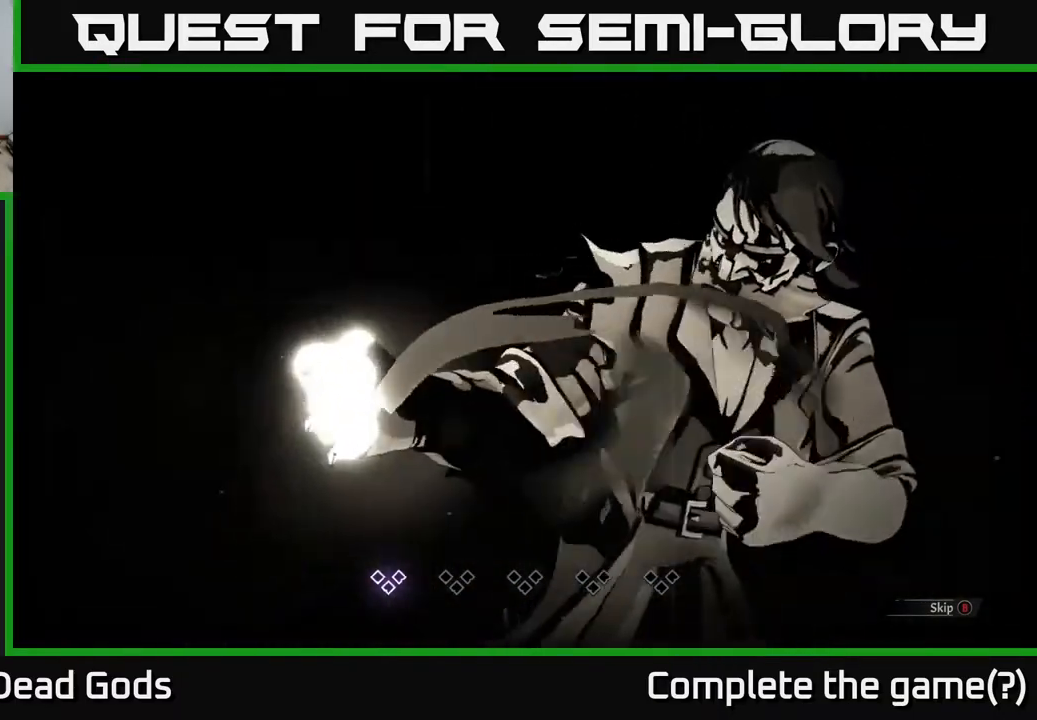
Gameplay with a controller (Xbox layout); each line is a JSON object with the inputs held at the frame after it. "events" lists button and stick changes between this image and that frame as [ms after this image, input, new state], when the widget could be followed in between.
{"buttons": [], "left_stick": "center", "right_stick": "center", "events": [[150, "B", "down"], [233, "B", "up"]]}
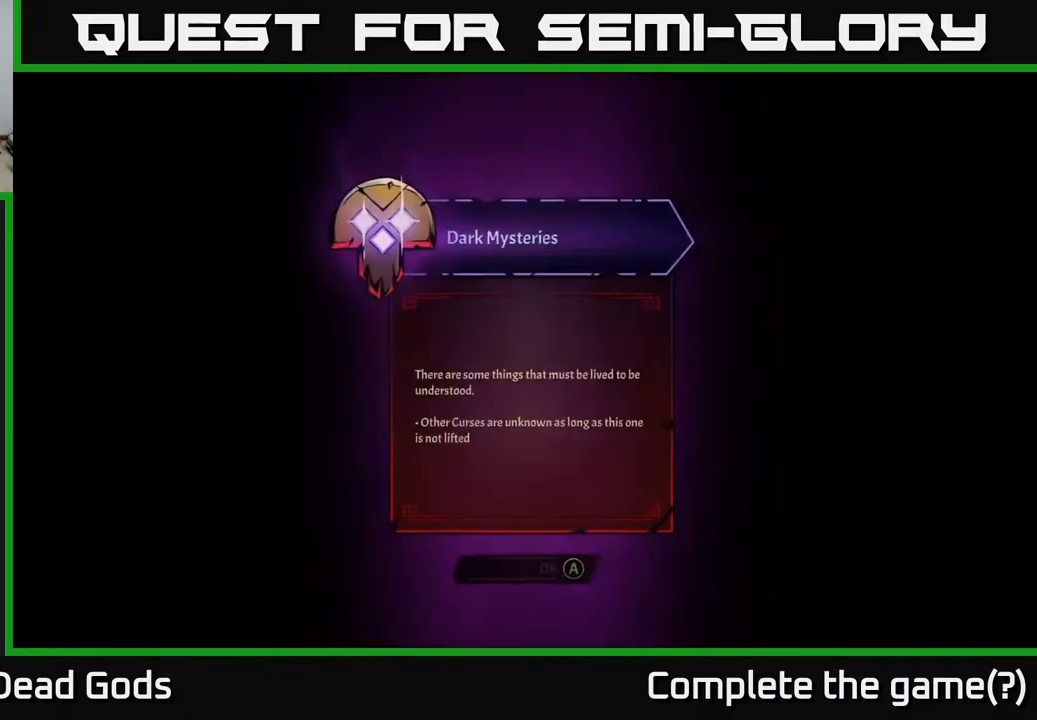
{"buttons": [], "left_stick": "center", "right_stick": "center", "events": []}
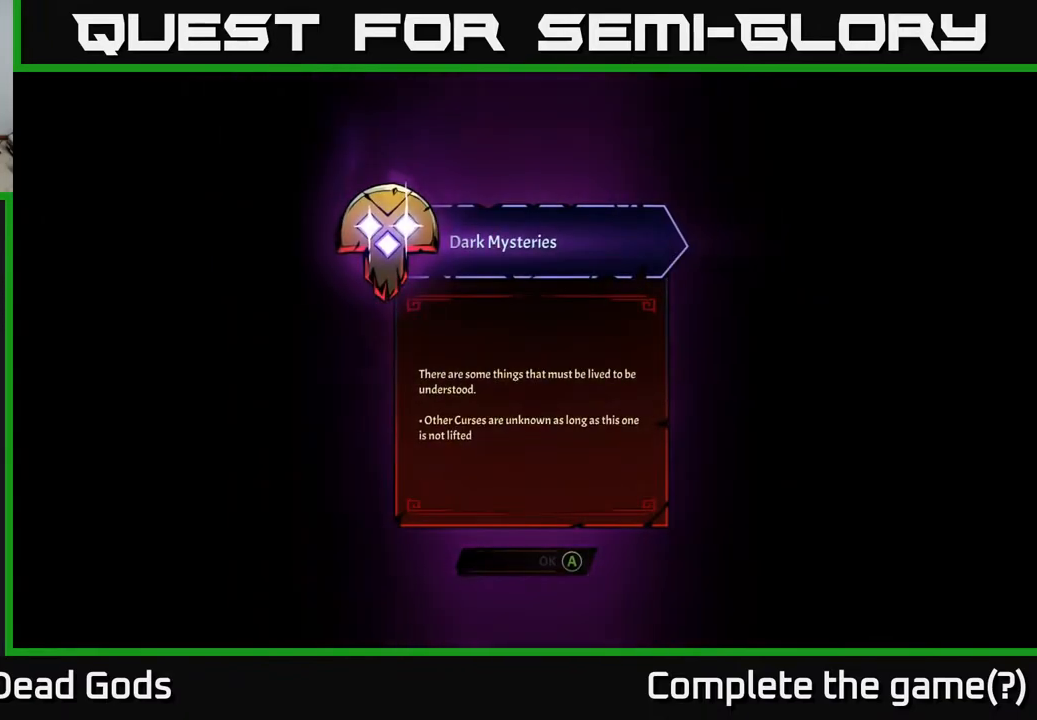
{"buttons": [], "left_stick": "center", "right_stick": "center", "events": []}
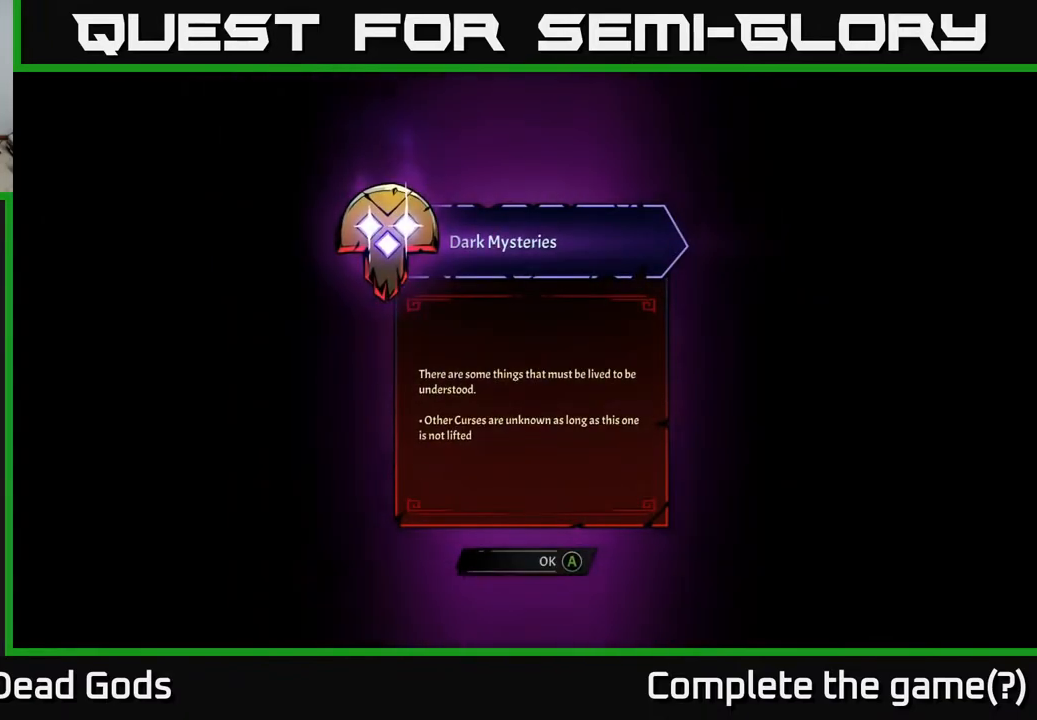
{"buttons": [], "left_stick": "center", "right_stick": "center", "events": [[300, "A", "down"], [367, "A", "up"]]}
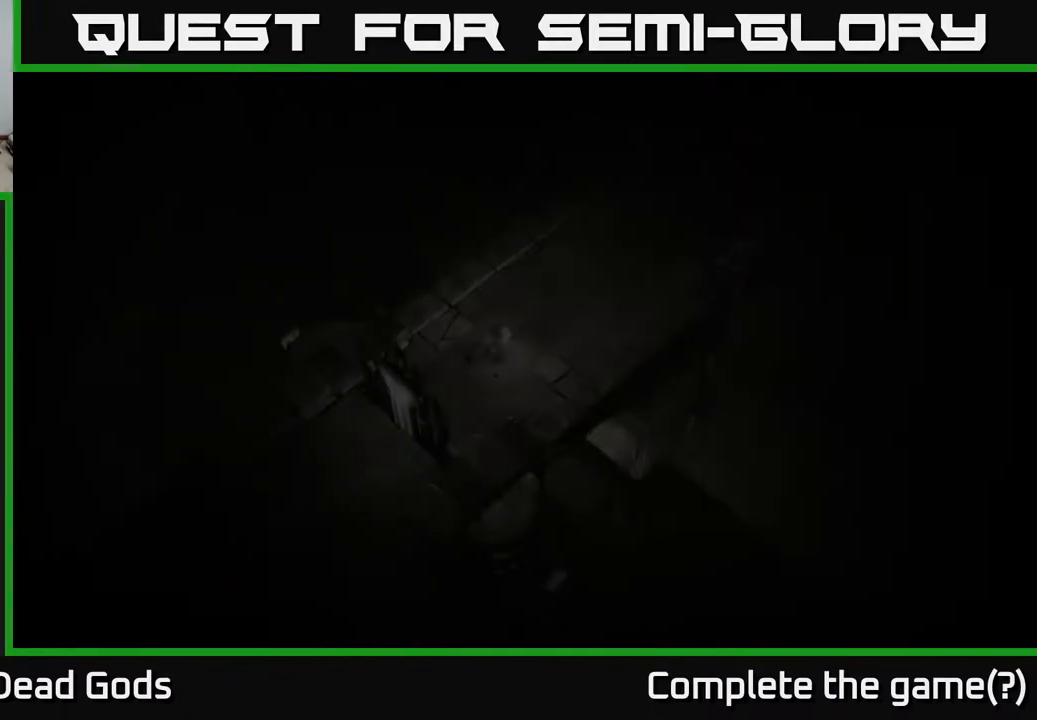
{"buttons": [], "left_stick": "center", "right_stick": "center", "events": [[183, "left_stick", "up-right"], [483, "left_stick", "center"]]}
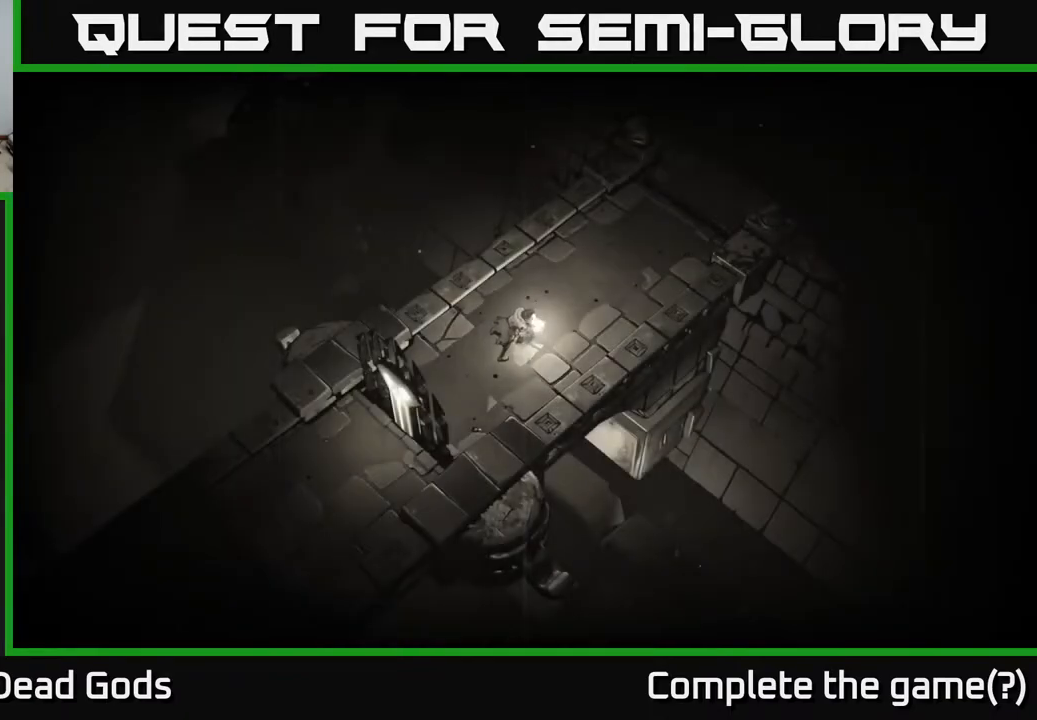
{"buttons": [], "left_stick": "up-right", "right_stick": "center", "events": [[67, "left_stick", "right"], [250, "left_stick", "up-right"]]}
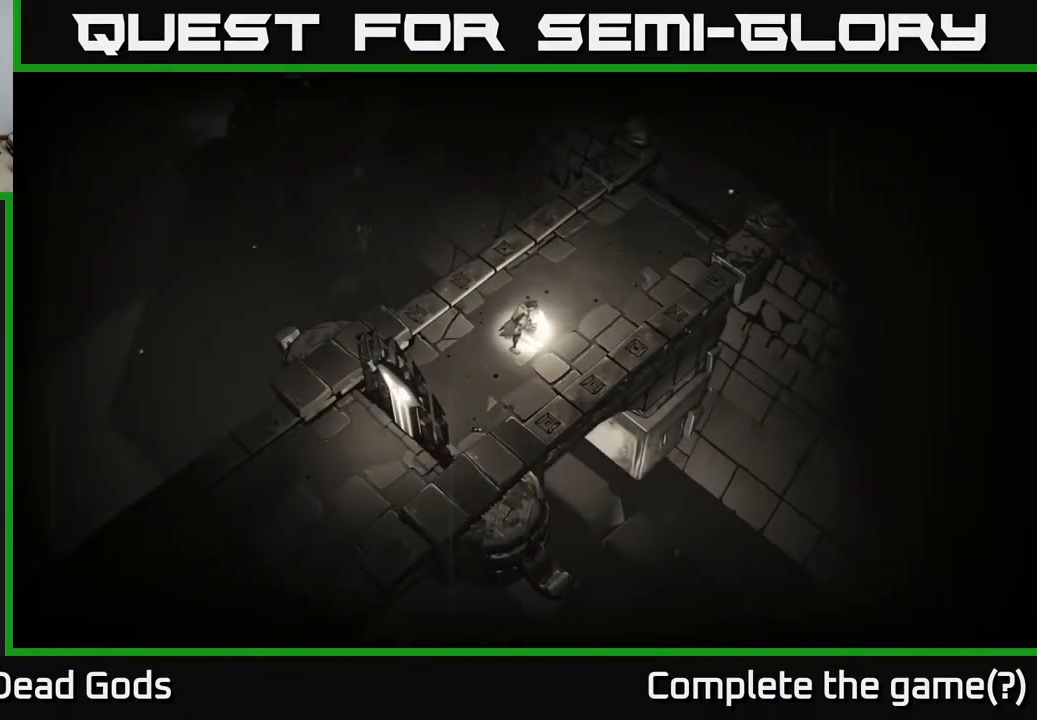
{"buttons": [], "left_stick": "up-right", "right_stick": "center", "events": []}
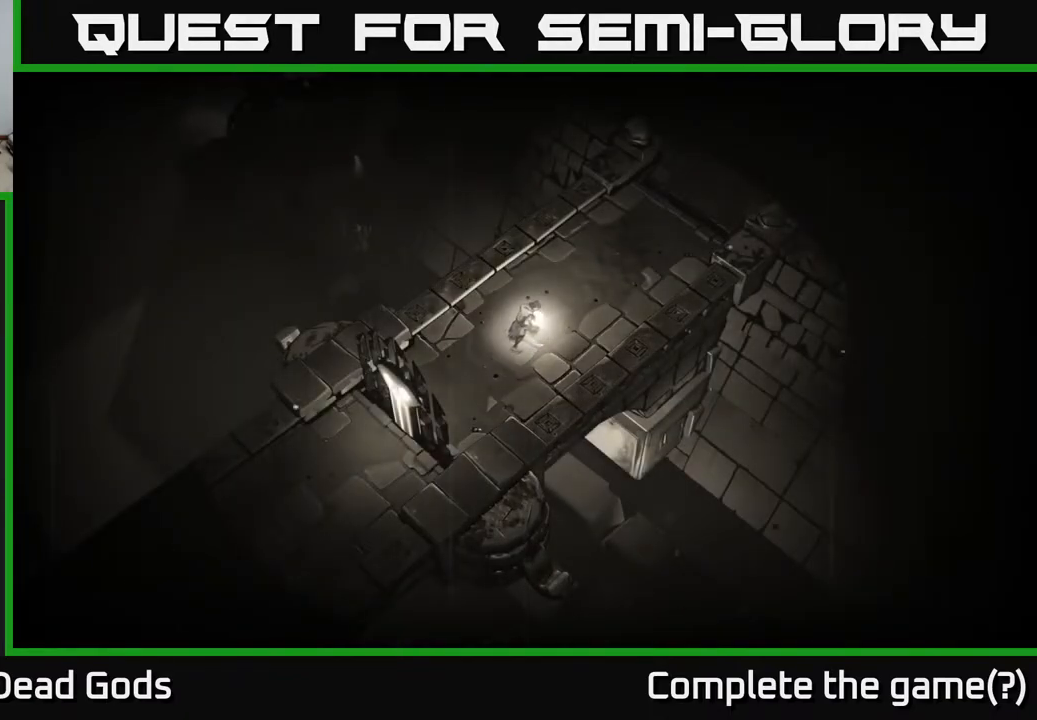
{"buttons": [], "left_stick": "up-right", "right_stick": "center", "events": []}
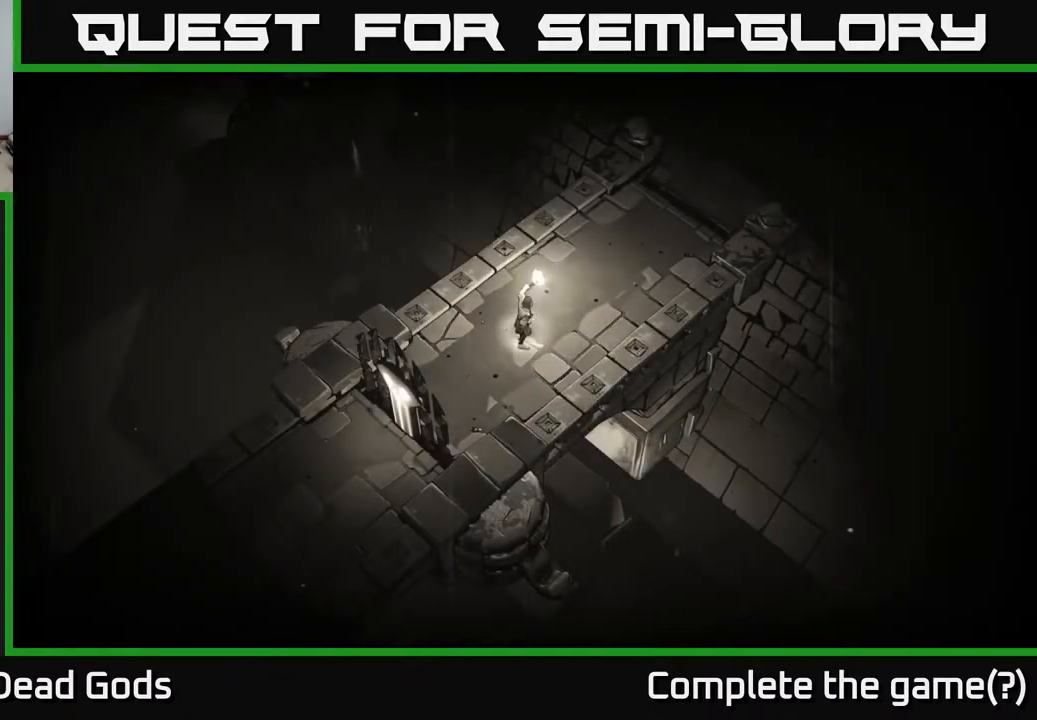
{"buttons": [], "left_stick": "up-right", "right_stick": "center", "events": []}
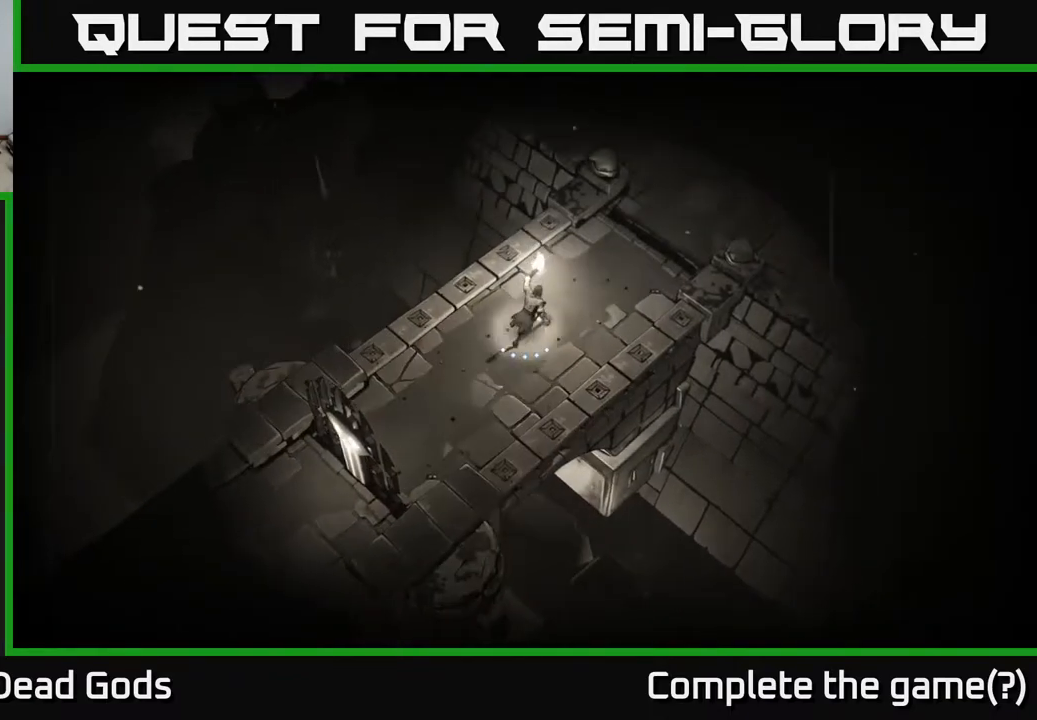
{"buttons": [], "left_stick": "up-right", "right_stick": "center", "events": []}
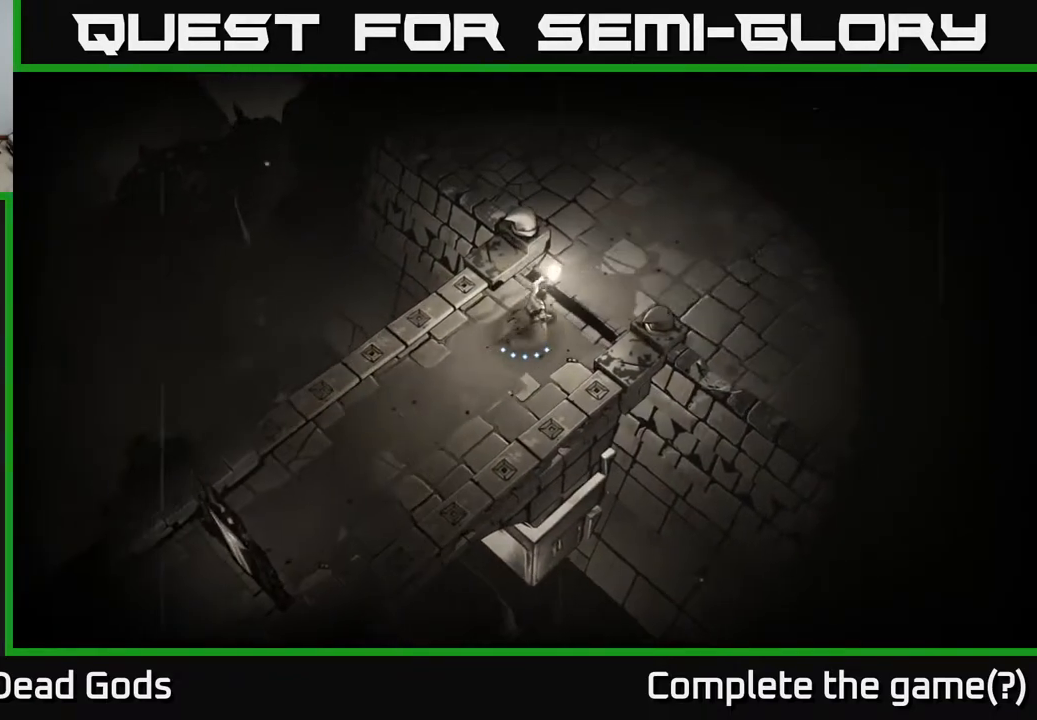
{"buttons": [], "left_stick": "up-right", "right_stick": "center", "events": []}
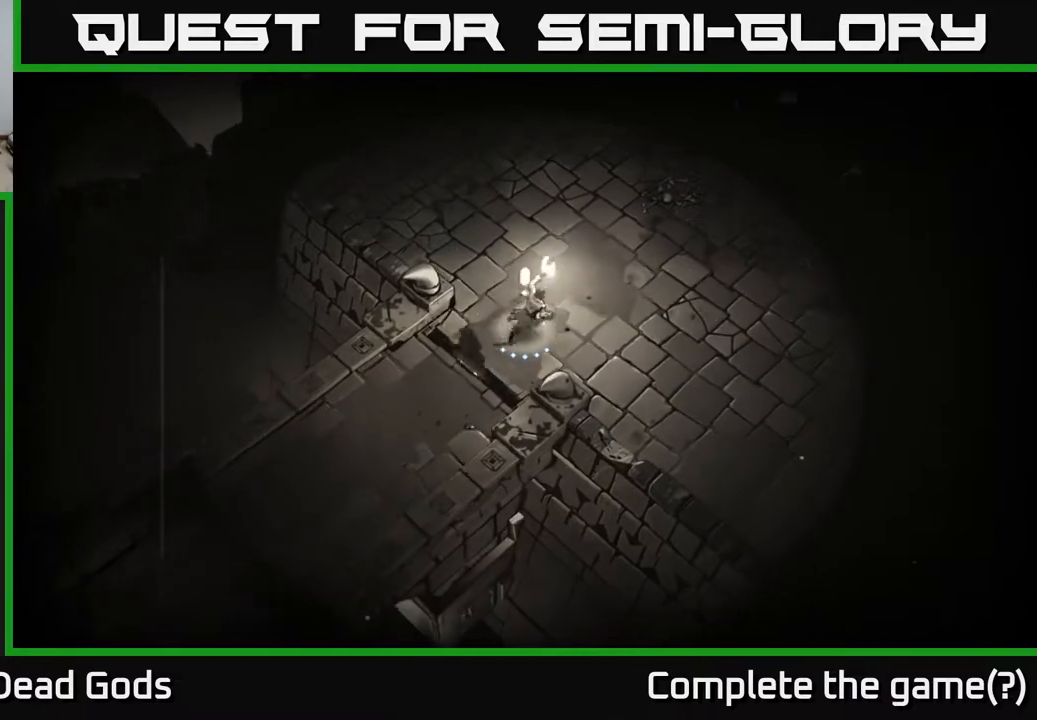
{"buttons": [], "left_stick": "right", "right_stick": "center", "events": [[500, "left_stick", "right"]]}
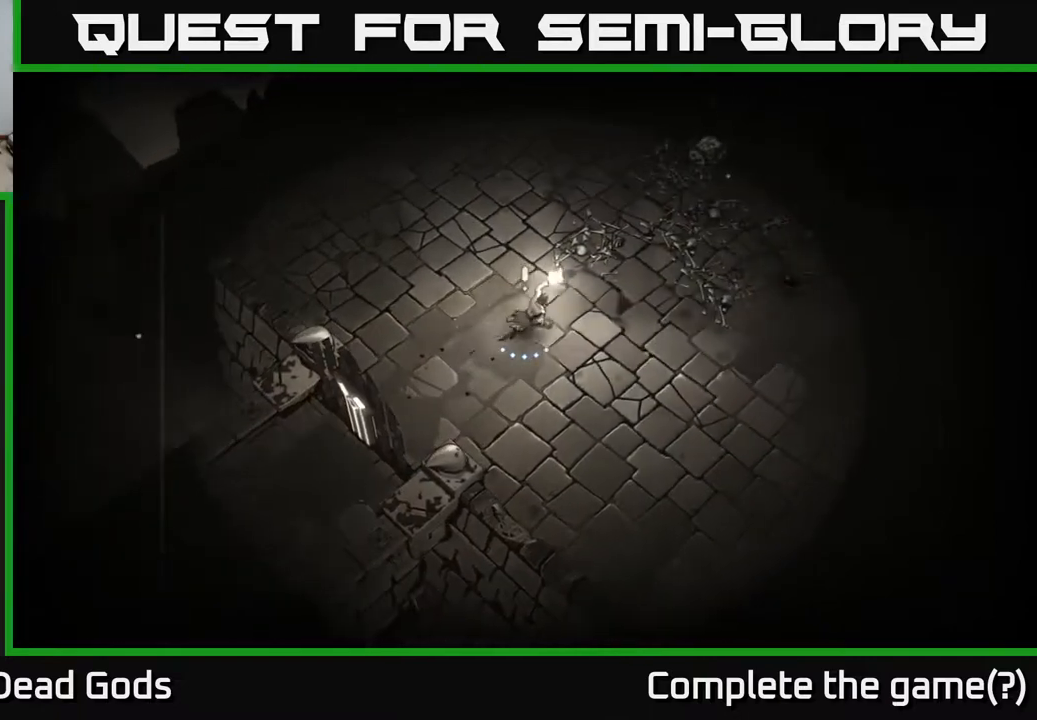
{"buttons": [], "left_stick": "right", "right_stick": "center", "events": [[333, "Y", "down"], [433, "Y", "up"]]}
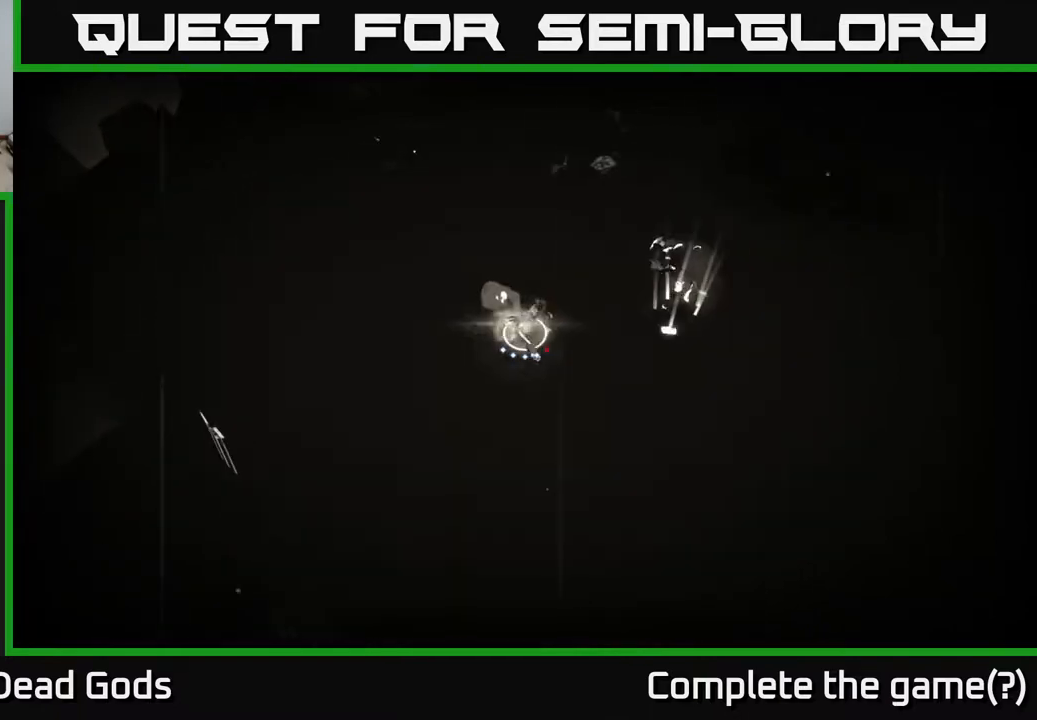
{"buttons": [], "left_stick": "center", "right_stick": "center", "events": [[17, "Y", "down"], [317, "Y", "up"], [433, "left_stick", "center"]]}
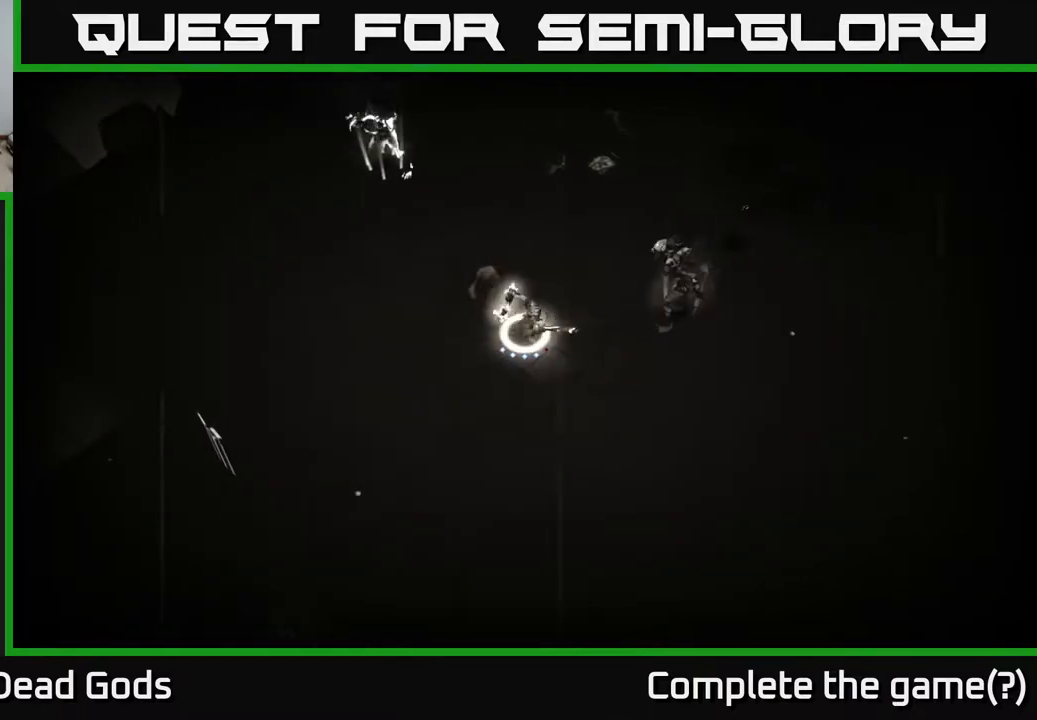
{"buttons": ["X"], "left_stick": "right", "right_stick": "center", "events": [[150, "left_stick", "right"], [483, "X", "down"]]}
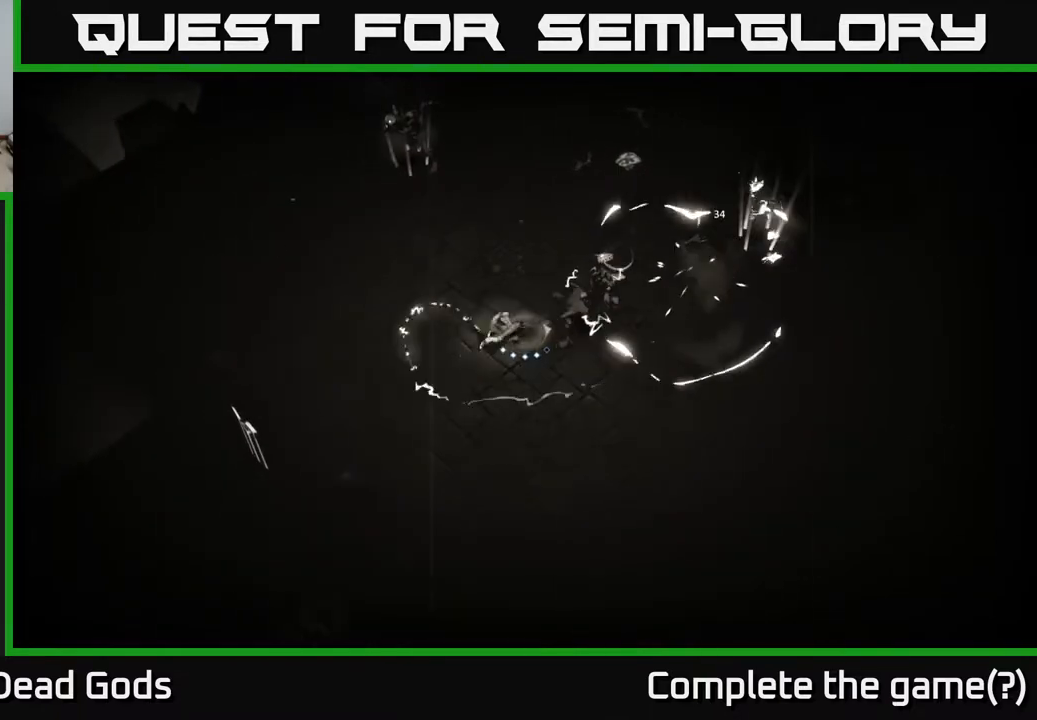
{"buttons": [], "left_stick": "right", "right_stick": "center", "events": [[133, "X", "up"], [367, "X", "down"], [500, "X", "up"]]}
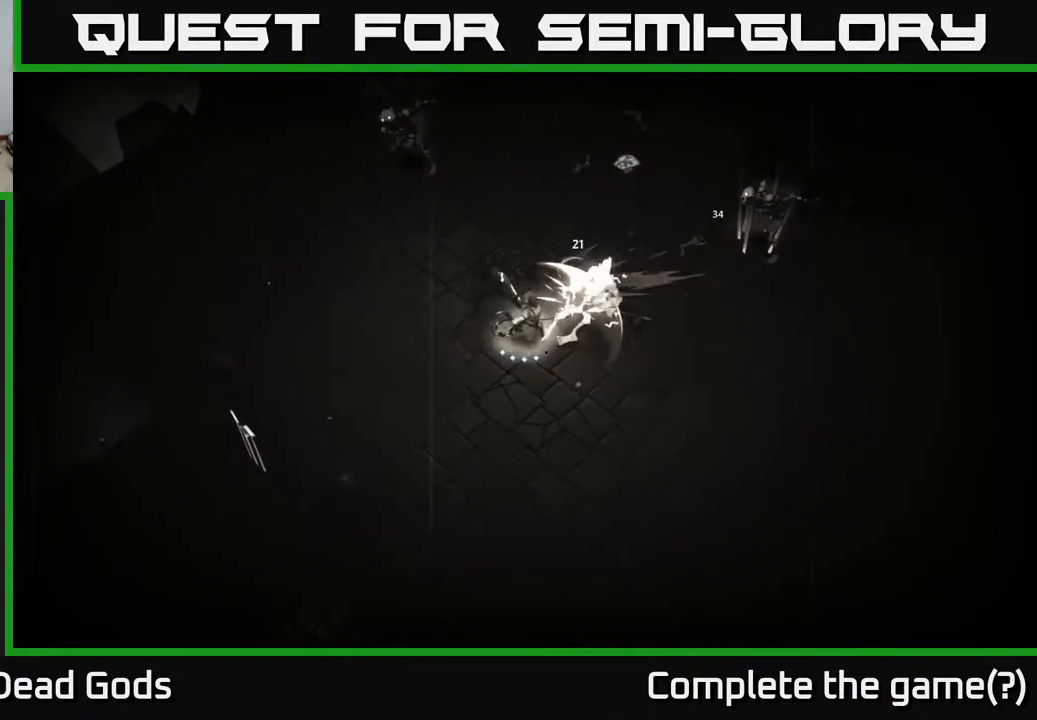
{"buttons": ["X"], "left_stick": "right", "right_stick": "center", "events": [[183, "X", "down"], [333, "X", "up"], [500, "X", "down"]]}
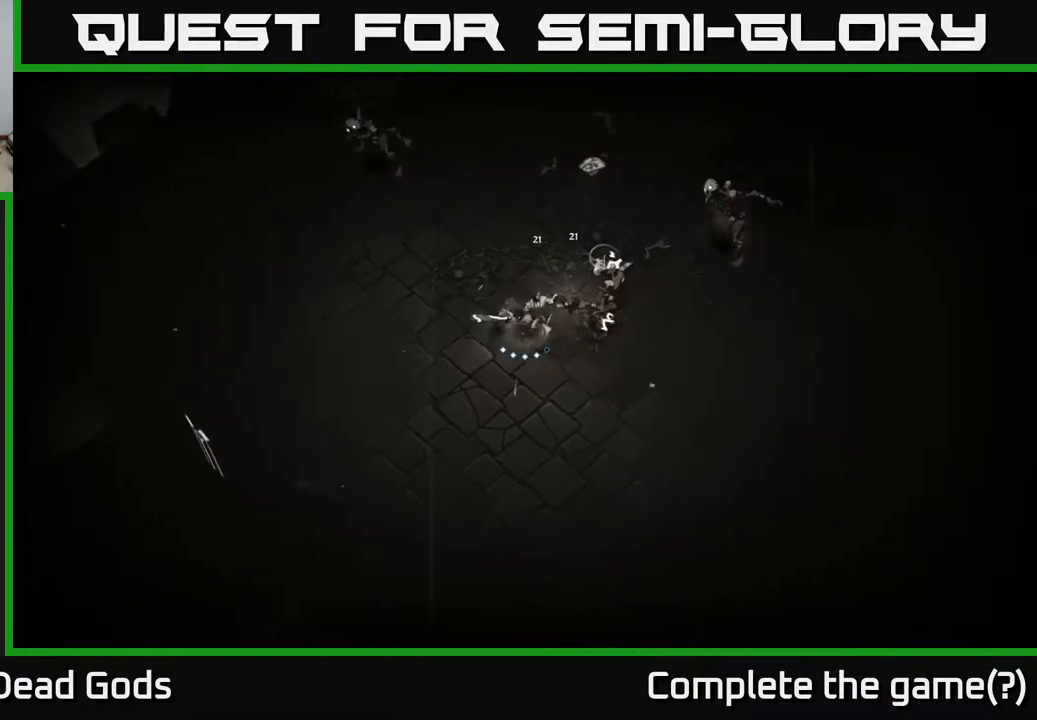
{"buttons": [], "left_stick": "right", "right_stick": "center", "events": [[167, "X", "up"]]}
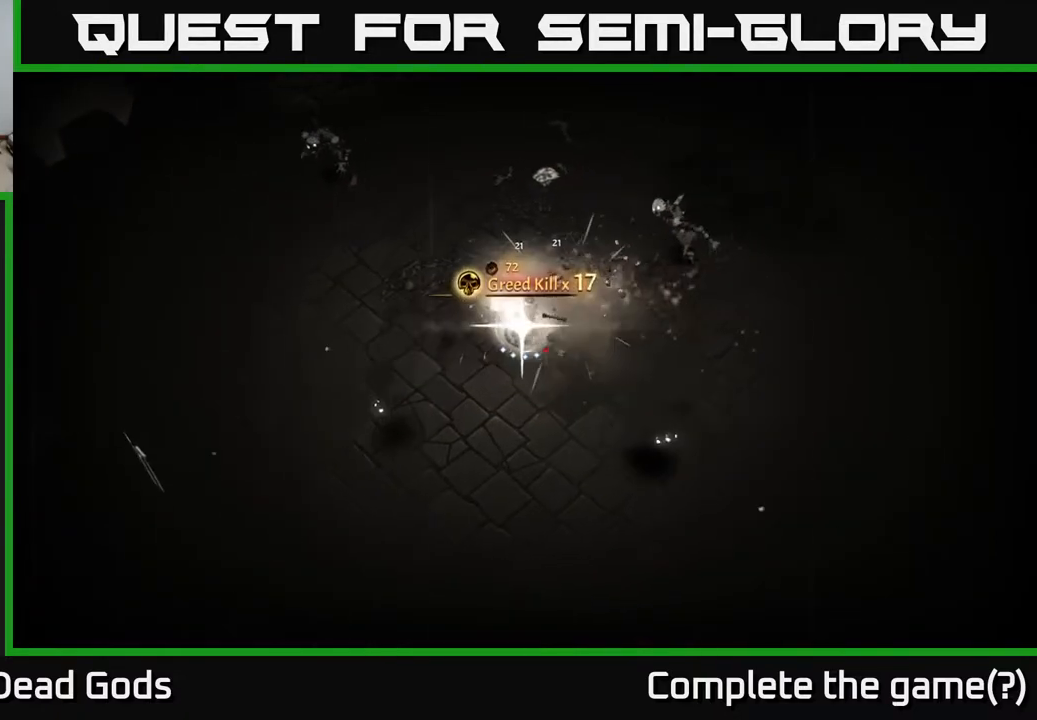
{"buttons": ["Y"], "left_stick": "right", "right_stick": "center", "events": [[383, "Y", "down"]]}
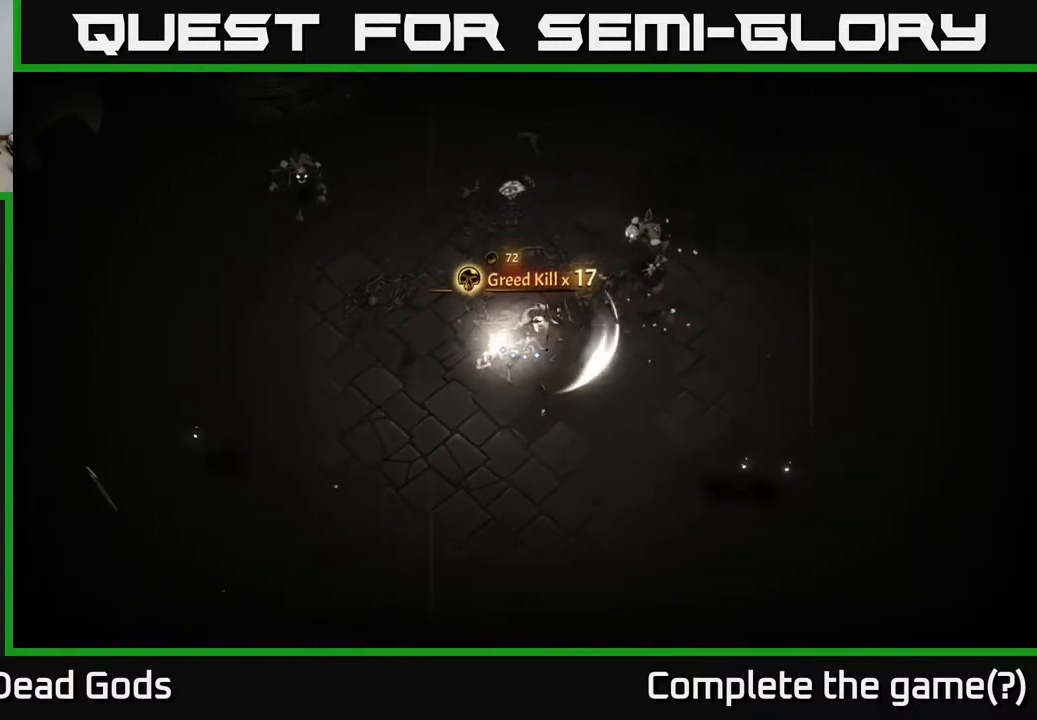
{"buttons": [], "left_stick": "right", "right_stick": "center", "events": [[467, "Y", "up"]]}